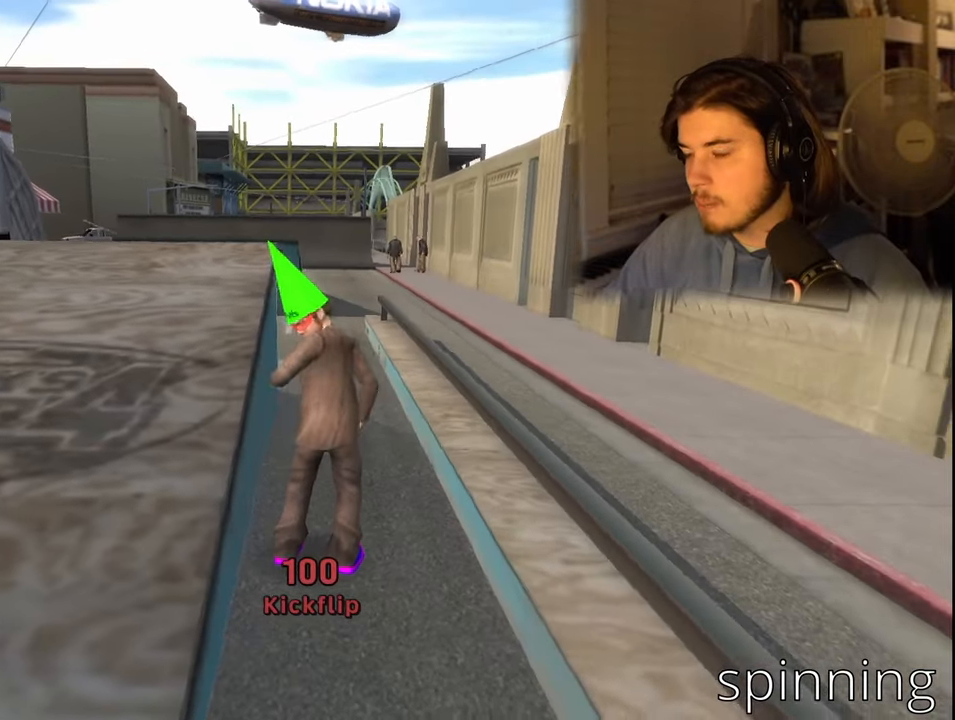
Gameplay with a controller (PlayStation layout); each line is a JSON object with the inputs held at the frame after it. "events" lists button and stick changes between this image and that frame as [ms after this image, input, new state], when the widget could be followed in between.
{"buttons": [], "left_stick": "center", "right_stick": "center", "events": []}
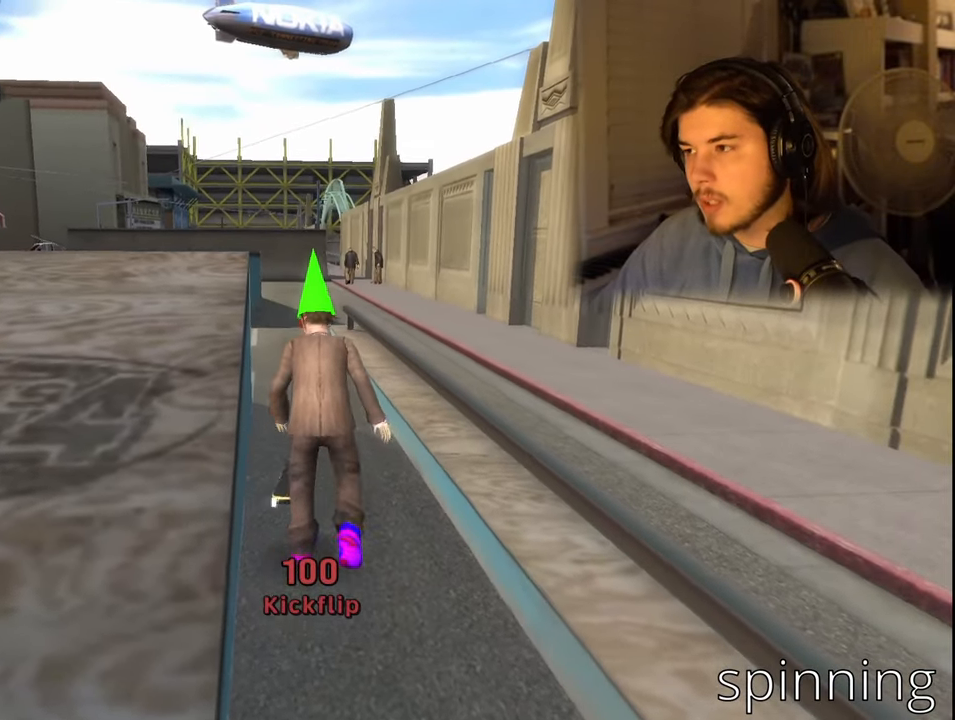
{"buttons": [], "left_stick": "center", "right_stick": "center", "events": []}
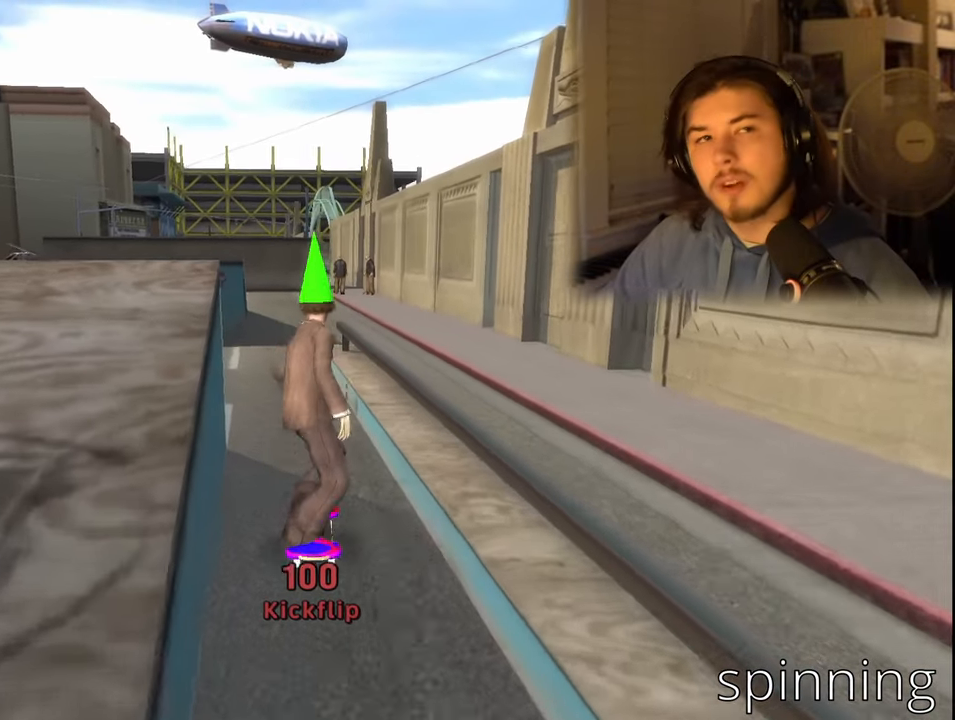
{"buttons": [], "left_stick": "center", "right_stick": "center", "events": []}
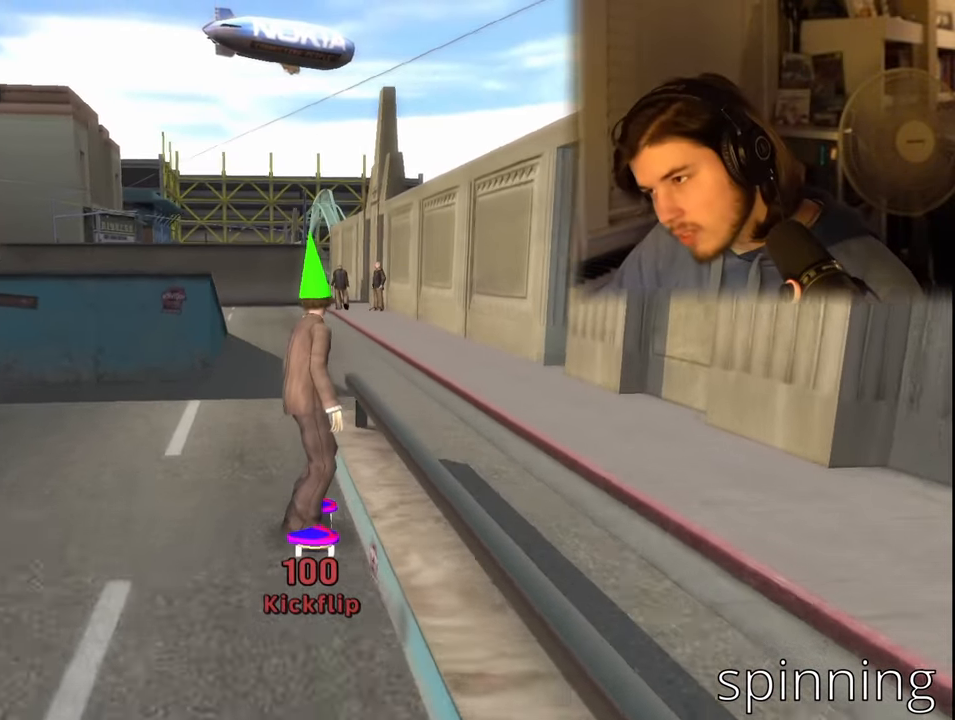
{"buttons": ["CROSS"], "left_stick": "center", "right_stick": "center", "events": [[250, "DPAD_RIGHT", "down"], [267, "CROSS", "down"], [350, "DPAD_RIGHT", "up"]]}
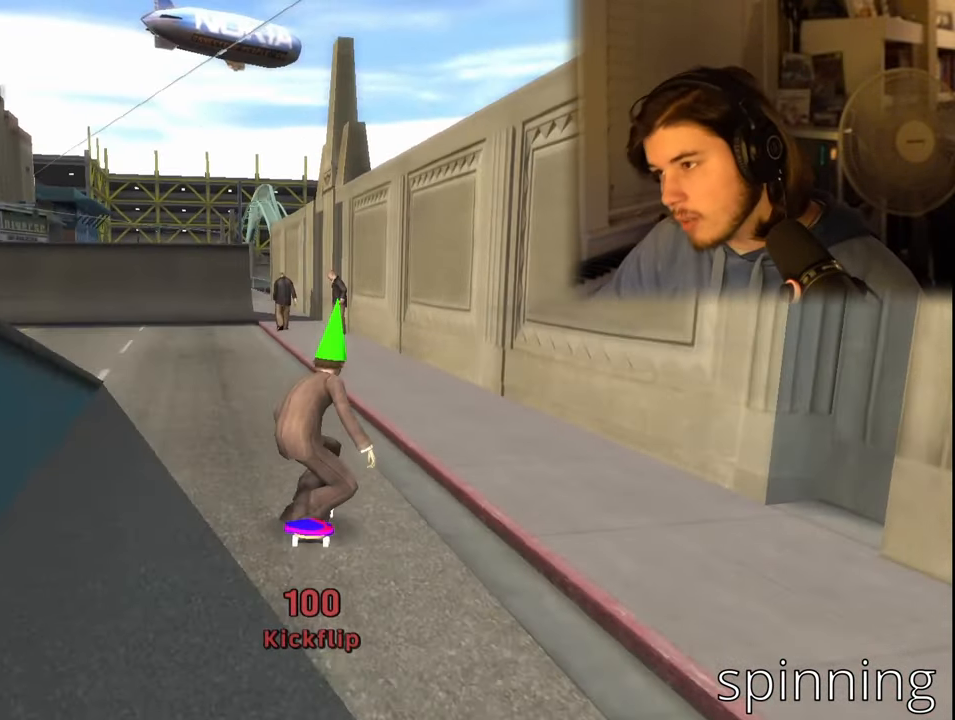
{"buttons": ["DPAD_RIGHT"], "left_stick": "center", "right_stick": "center", "events": [[50, "CROSS", "up"], [67, "DPAD_RIGHT", "down"], [133, "DPAD_UP", "down"], [133, "SQUARE", "down"], [250, "SQUARE", "up"], [483, "DPAD_UP", "up"]]}
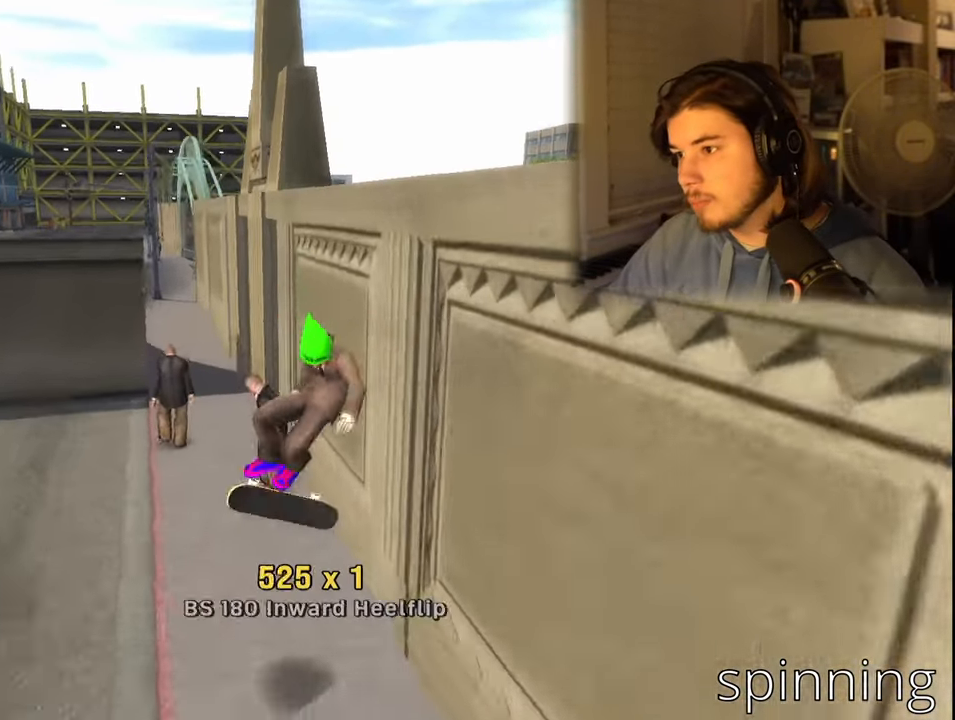
{"buttons": ["DPAD_LEFT"], "left_stick": "center", "right_stick": "center", "events": [[17, "DPAD_RIGHT", "up"], [483, "DPAD_LEFT", "down"]]}
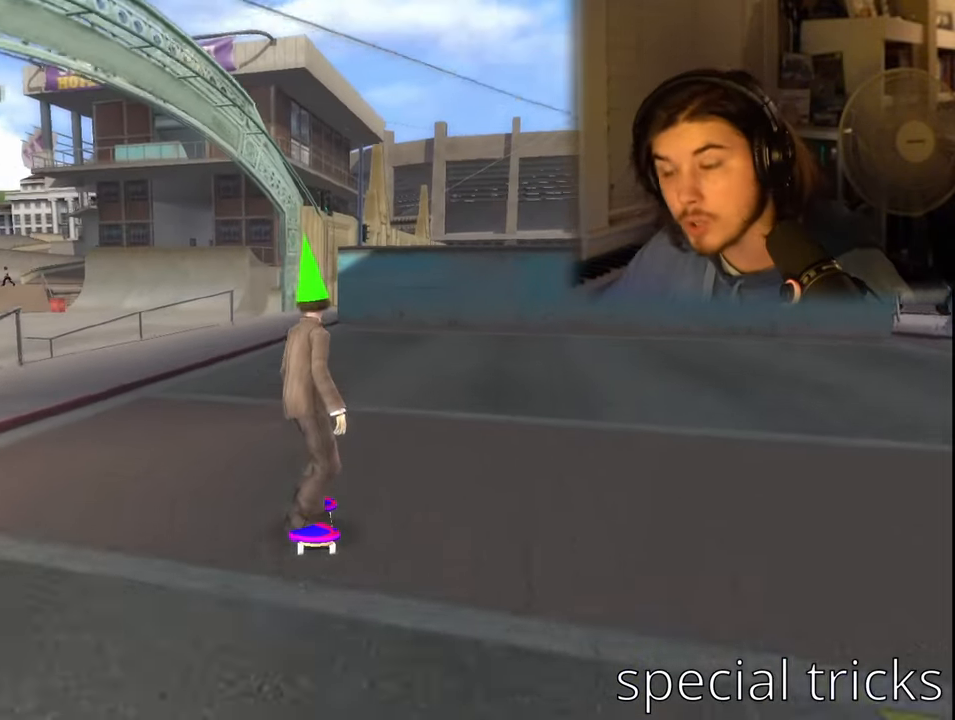
{"buttons": ["DPAD_LEFT"], "left_stick": "center", "right_stick": "center", "events": [[133, "DPAD_LEFT", "up"], [383, "DPAD_LEFT", "down"]]}
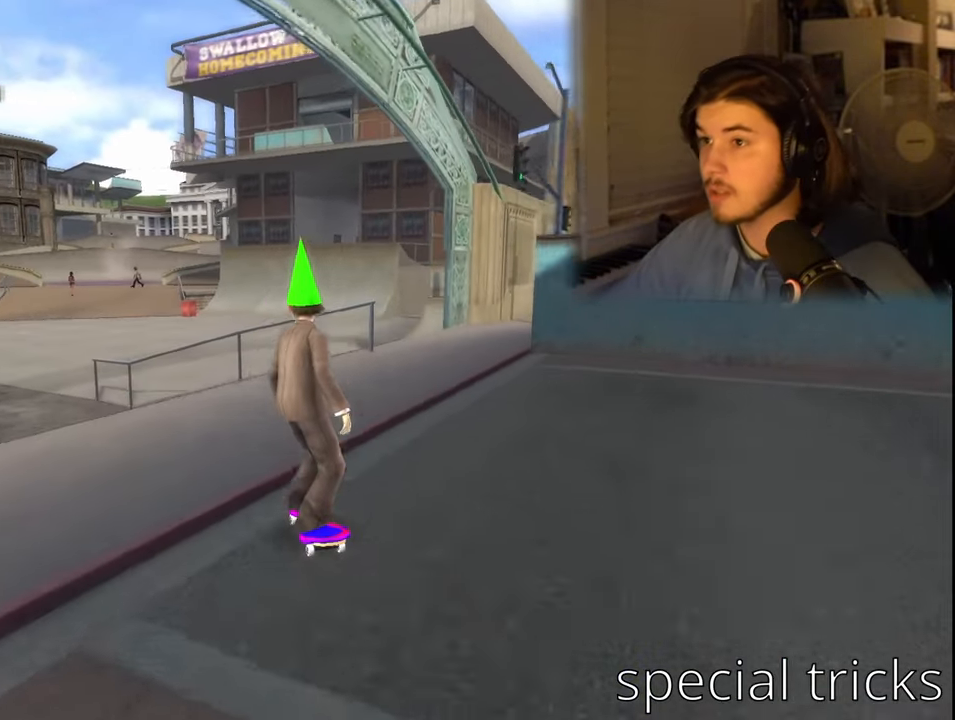
{"buttons": ["CROSS"], "left_stick": "center", "right_stick": "center", "events": [[33, "CROSS", "down"], [167, "DPAD_LEFT", "up"]]}
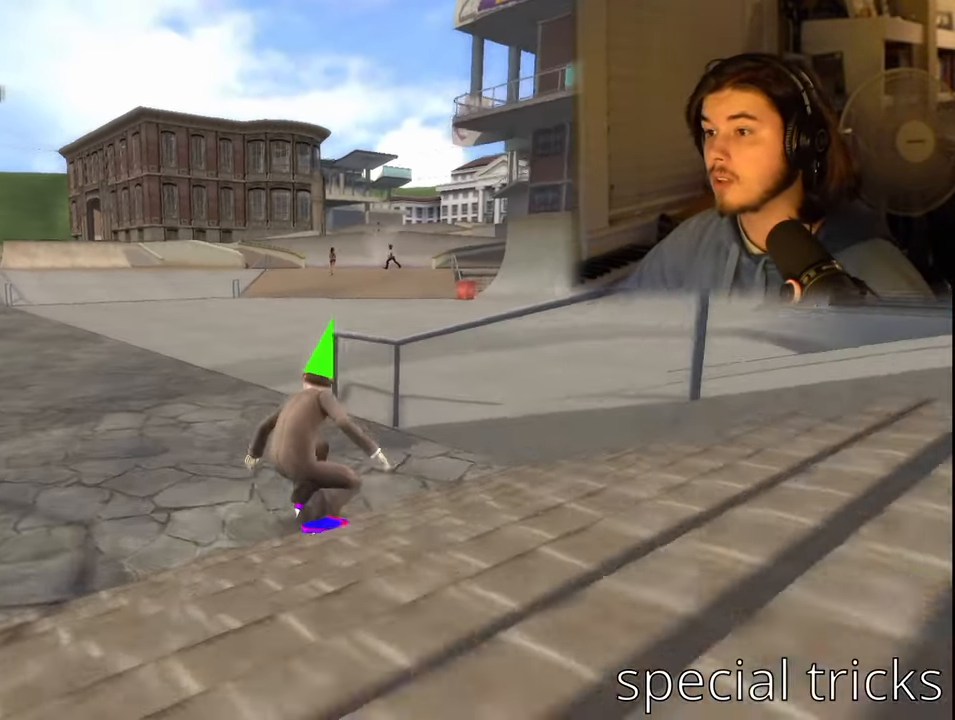
{"buttons": ["CROSS"], "left_stick": "center", "right_stick": "center", "events": []}
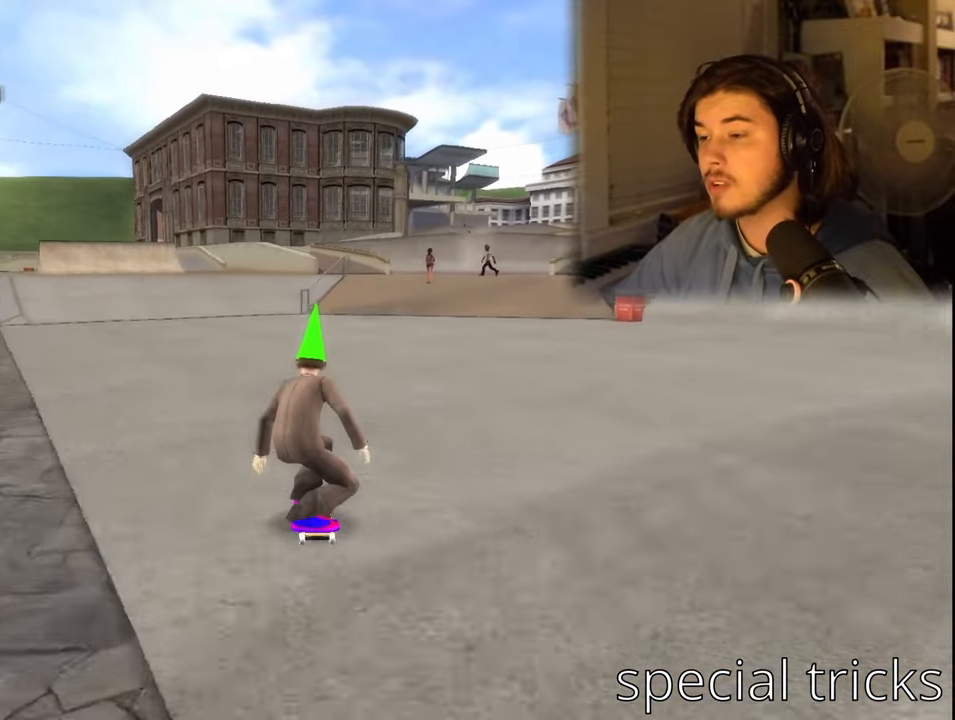
{"buttons": ["CROSS"], "left_stick": "center", "right_stick": "center", "events": [[150, "DPAD_LEFT", "down"], [284, "DPAD_LEFT", "up"]]}
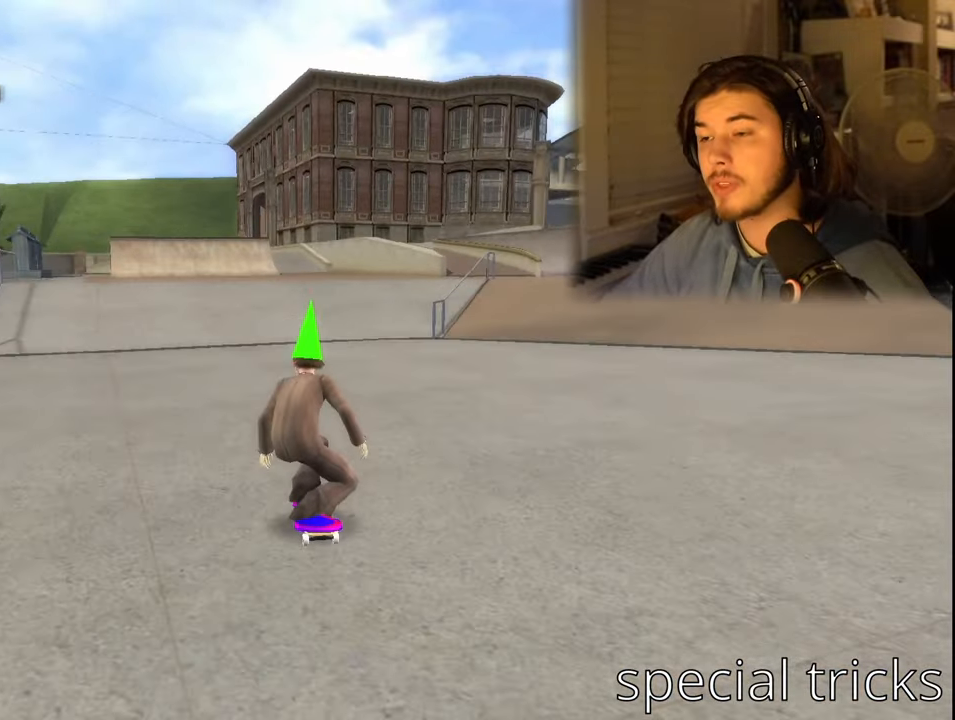
{"buttons": ["CROSS"], "left_stick": "center", "right_stick": "center", "events": []}
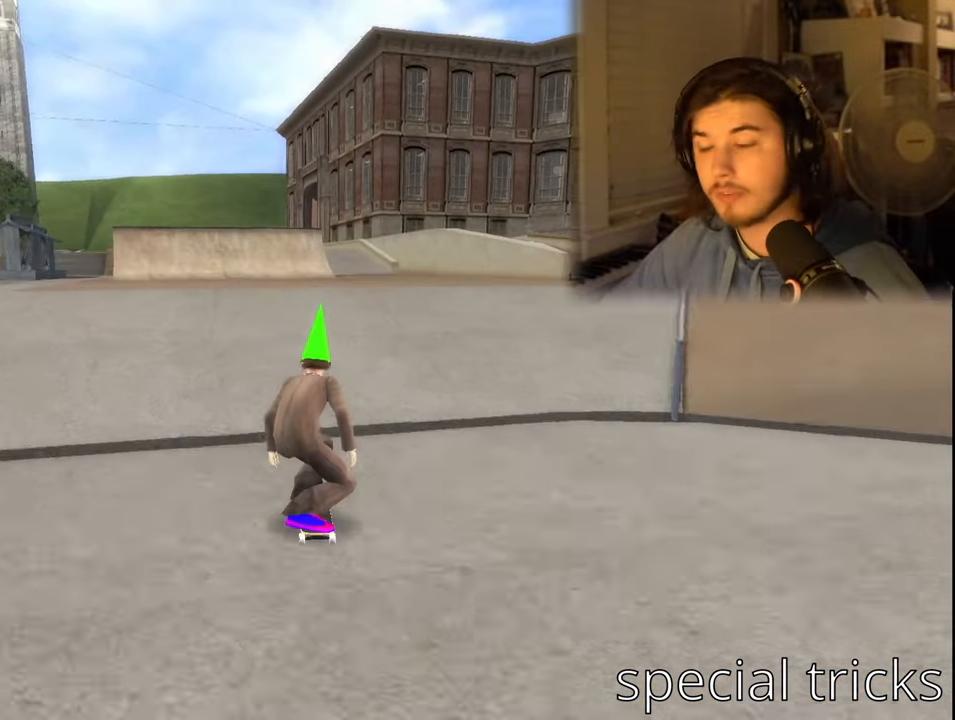
{"buttons": ["CROSS", "DPAD_DOWN", "DPAD_RIGHT"], "left_stick": "center", "right_stick": "center", "events": [[217, "DPAD_LEFT", "down"], [267, "DPAD_LEFT", "up"], [384, "DPAD_RIGHT", "down"], [400, "DPAD_DOWN", "down"]]}
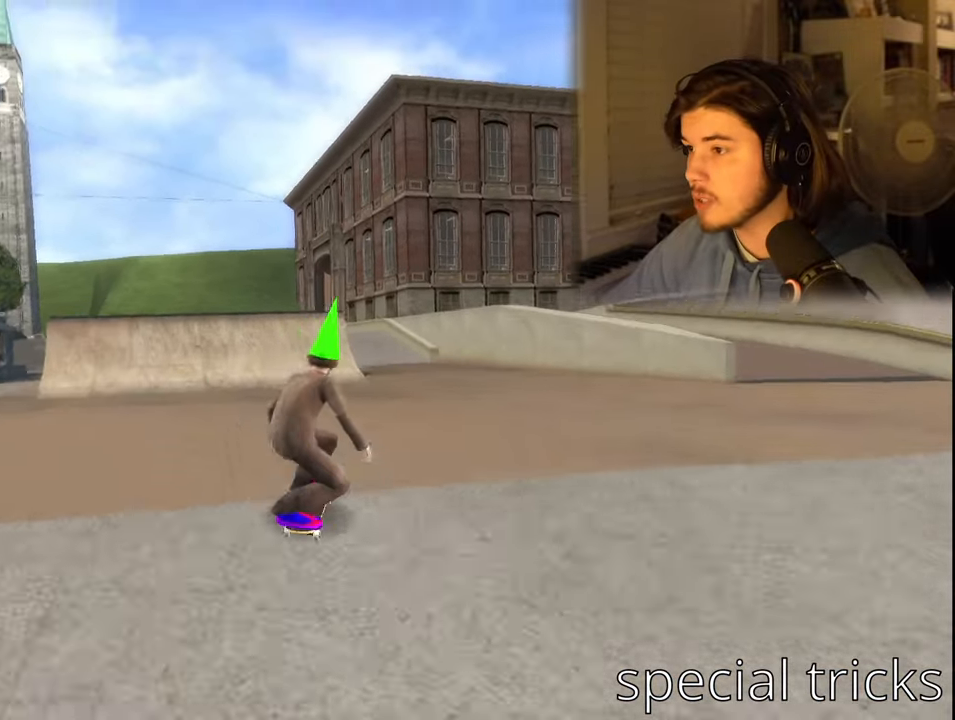
{"buttons": ["CROSS"], "left_stick": "center", "right_stick": "center", "events": [[284, "DPAD_DOWN", "up"], [284, "DPAD_RIGHT", "up"]]}
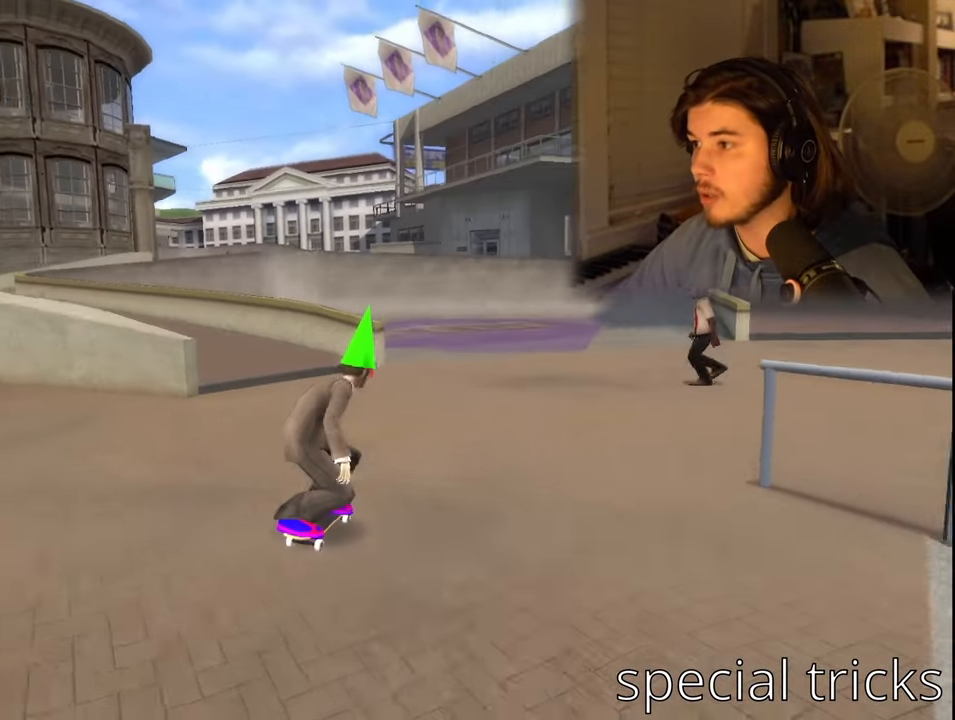
{"buttons": ["SQUARE"], "left_stick": "center", "right_stick": "center", "events": [[284, "DPAD_DOWN", "down"], [284, "DPAD_LEFT", "down"], [317, "SQUARE", "down"], [350, "CROSS", "up"], [400, "DPAD_DOWN", "up"], [417, "DPAD_LEFT", "up"], [417, "SQUARE", "up"], [500, "SQUARE", "down"]]}
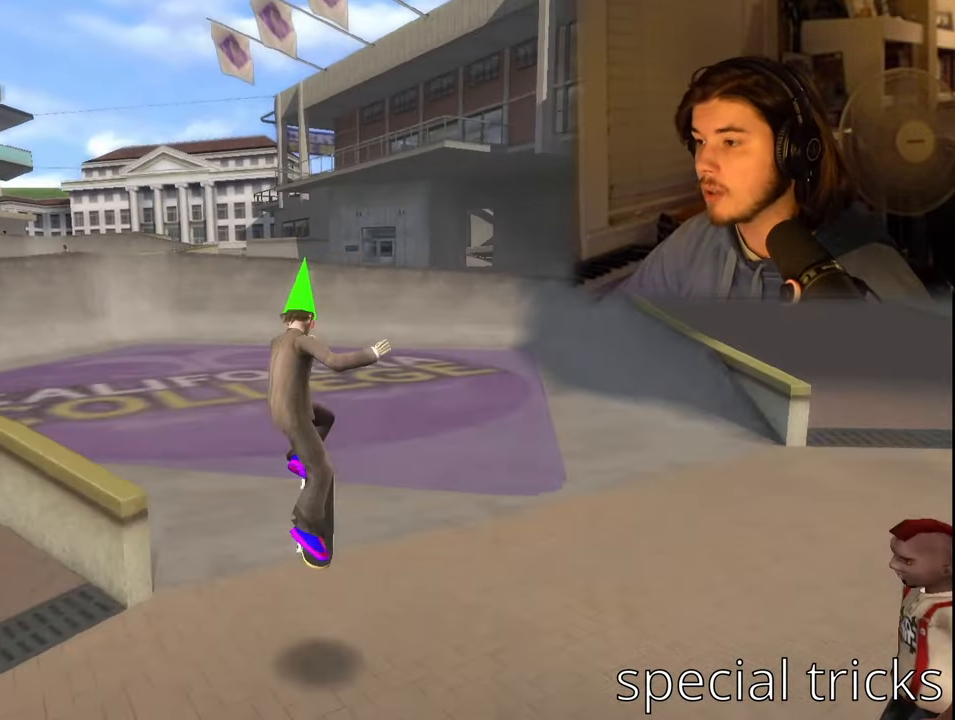
{"buttons": [], "left_stick": "center", "right_stick": "center", "events": [[134, "SQUARE", "up"], [184, "DPAD_DOWN", "down"], [250, "DPAD_DOWN", "up"], [334, "DPAD_UP", "down"], [434, "DPAD_UP", "up"]]}
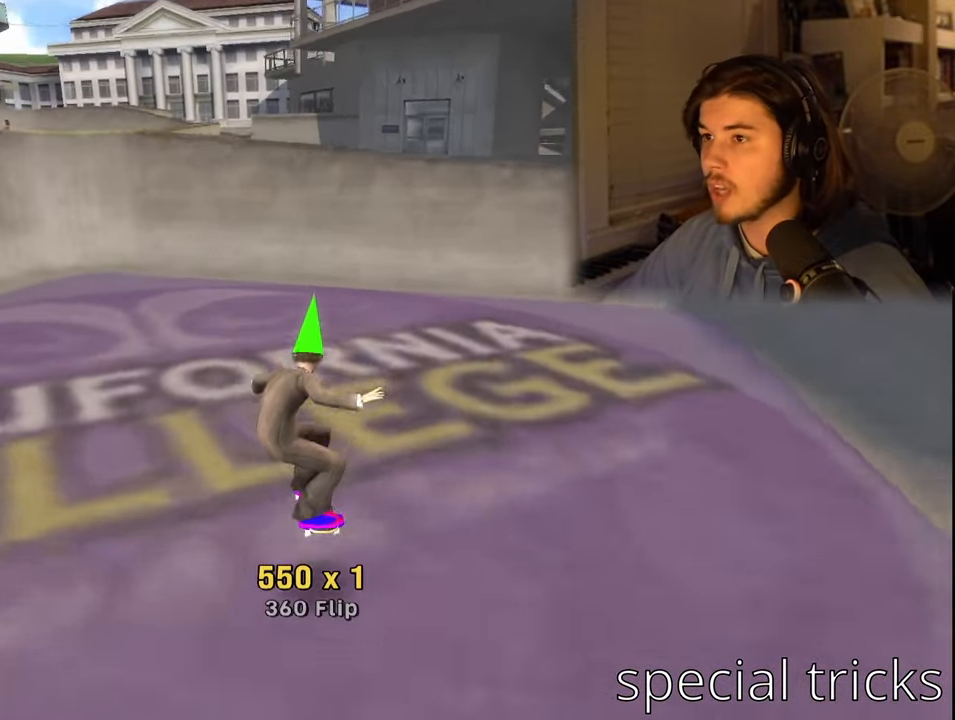
{"buttons": ["CROSS", "DPAD_RIGHT"], "left_stick": "center", "right_stick": "center", "events": [[34, "DPAD_RIGHT", "down"], [250, "CROSS", "down"], [250, "DPAD_RIGHT", "up"], [500, "DPAD_RIGHT", "down"]]}
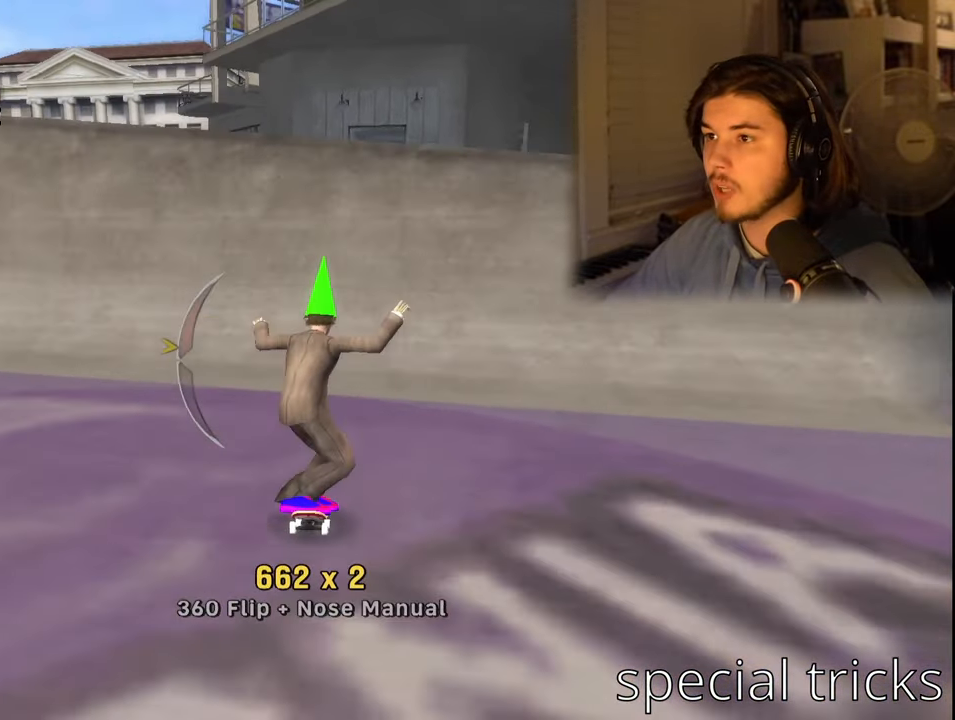
{"buttons": ["DPAD_LEFT"], "left_stick": "center", "right_stick": "center", "events": [[134, "DPAD_RIGHT", "up"], [417, "CROSS", "up"], [467, "DPAD_LEFT", "down"]]}
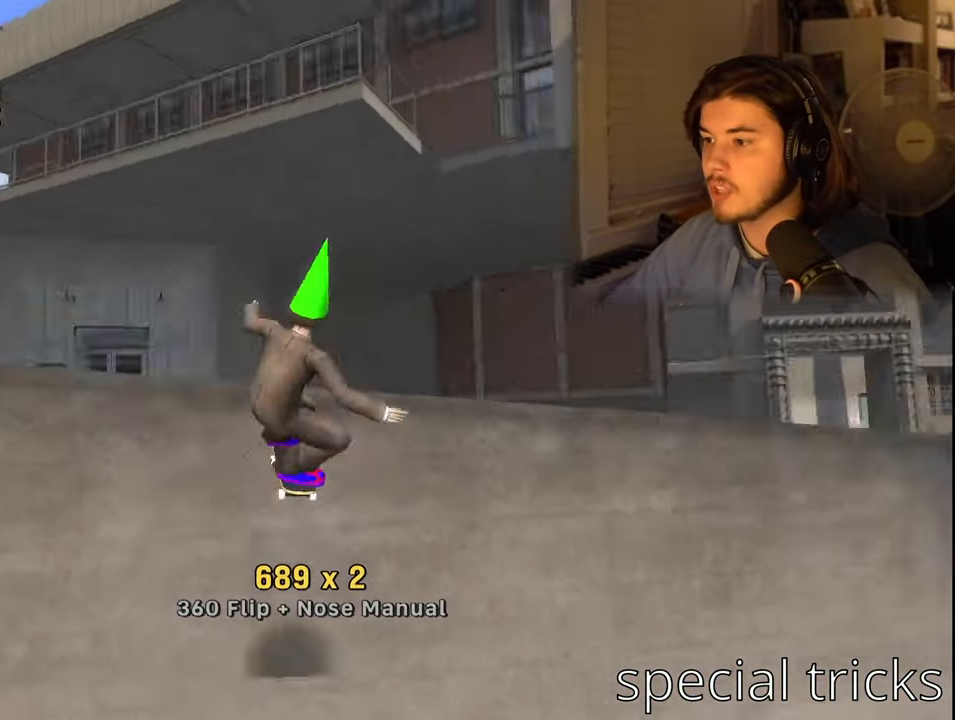
{"buttons": [], "left_stick": "center", "right_stick": "center", "events": [[34, "DPAD_LEFT", "up"], [100, "DPAD_RIGHT", "down"], [167, "SQUARE", "down"], [184, "DPAD_RIGHT", "up"], [250, "SQUARE", "up"]]}
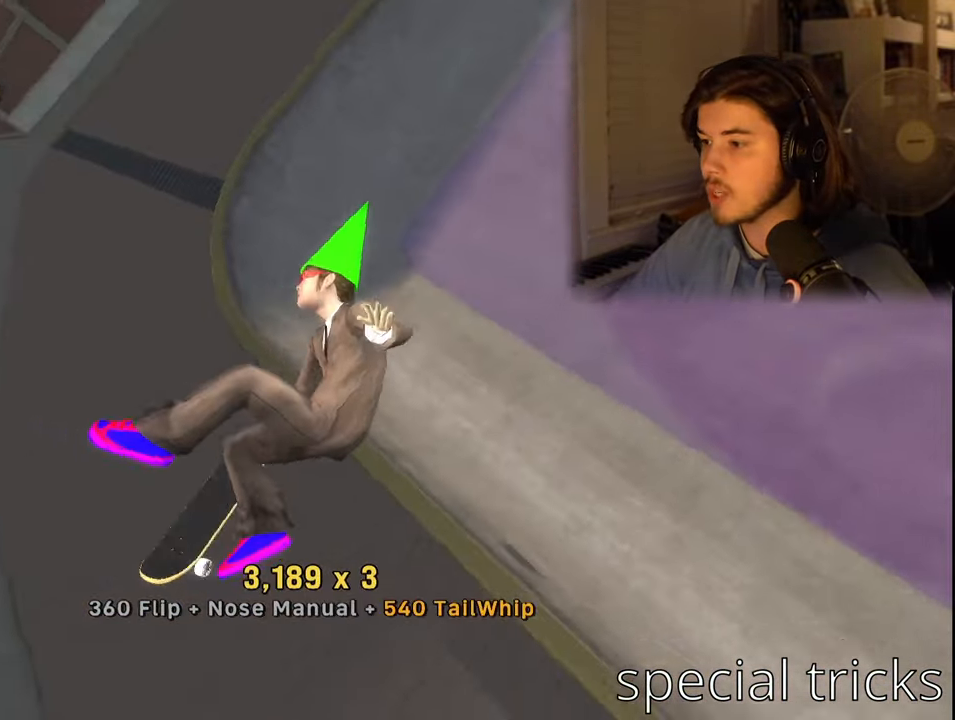
{"buttons": [], "left_stick": "center", "right_stick": "center", "events": []}
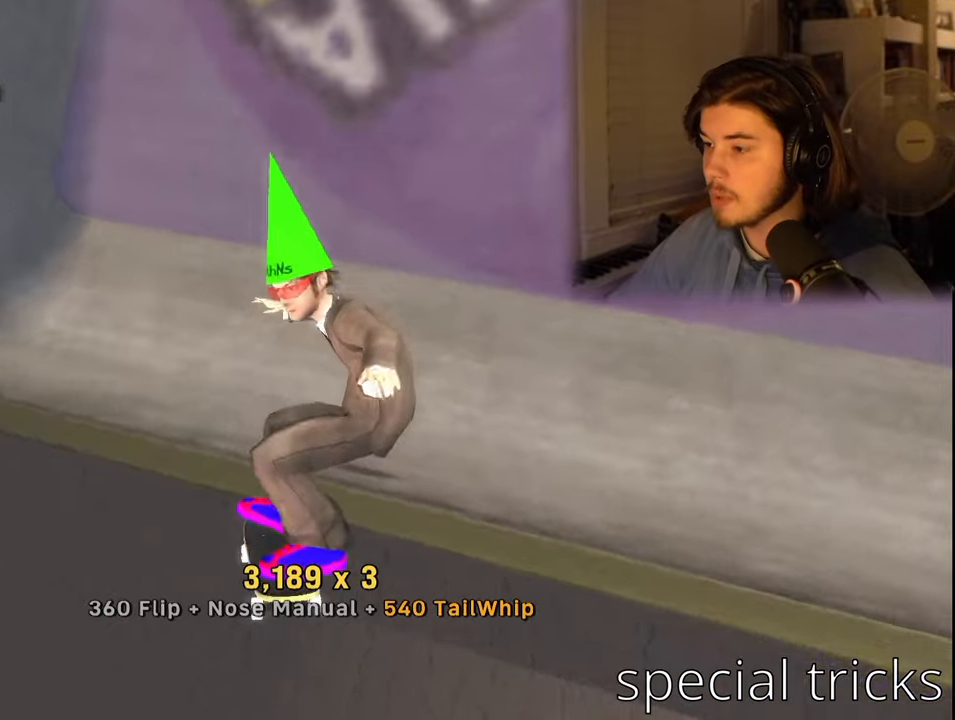
{"buttons": ["DPAD_RIGHT"], "left_stick": "center", "right_stick": "center", "events": [[250, "DPAD_RIGHT", "down"]]}
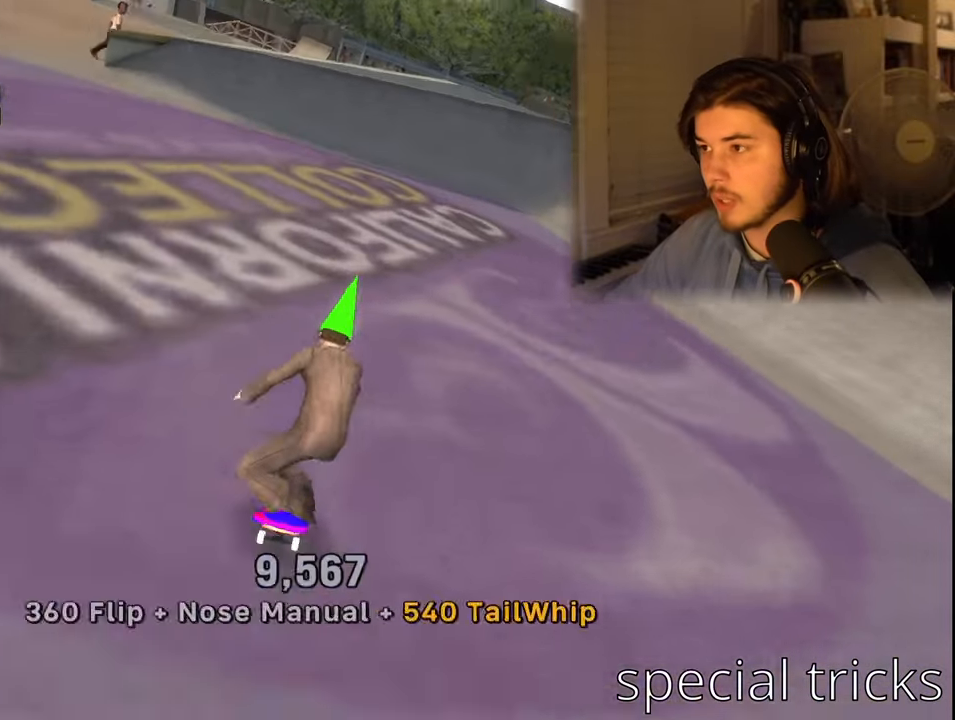
{"buttons": ["CROSS"], "left_stick": "center", "right_stick": "center", "events": [[33, "DPAD_RIGHT", "up"], [150, "CROSS", "down"], [250, "DPAD_LEFT", "down"], [450, "DPAD_LEFT", "up"]]}
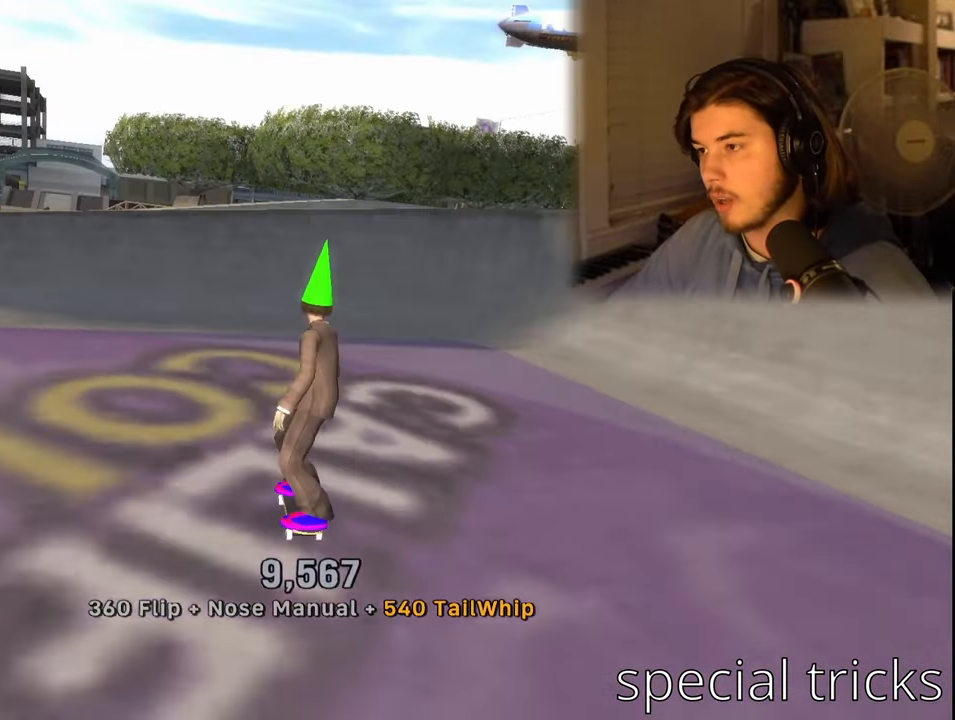
{"buttons": ["CROSS"], "left_stick": "center", "right_stick": "center", "events": []}
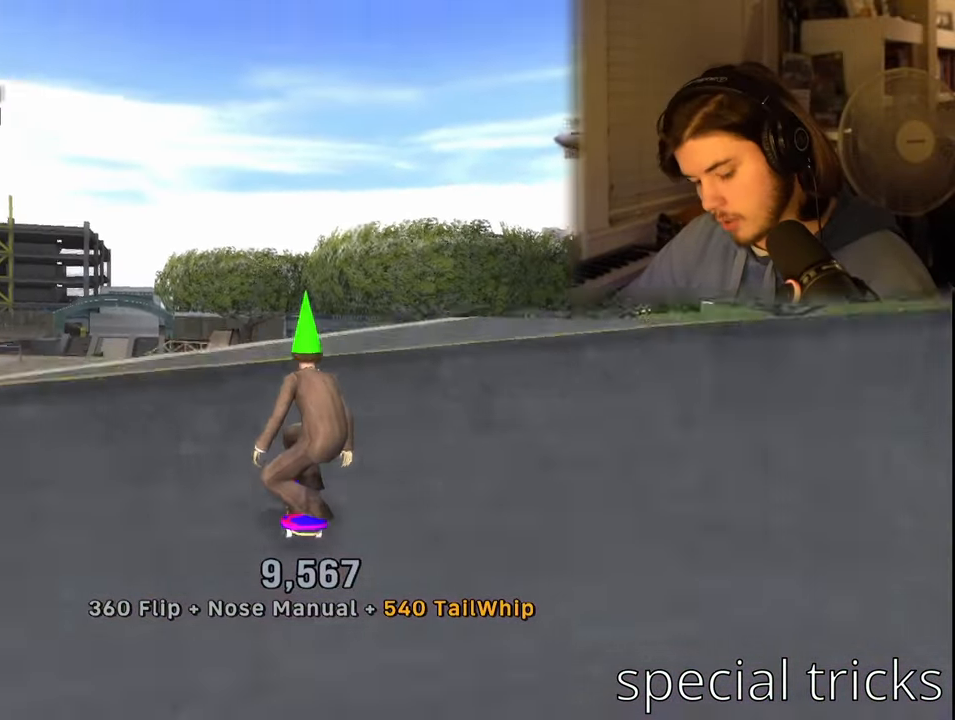
{"buttons": ["SQUARE"], "left_stick": "center", "right_stick": "center", "events": [[33, "CROSS", "up"], [166, "DPAD_UP", "down"], [250, "DPAD_UP", "up"], [350, "DPAD_DOWN", "down"], [433, "DPAD_DOWN", "up"], [433, "SQUARE", "down"]]}
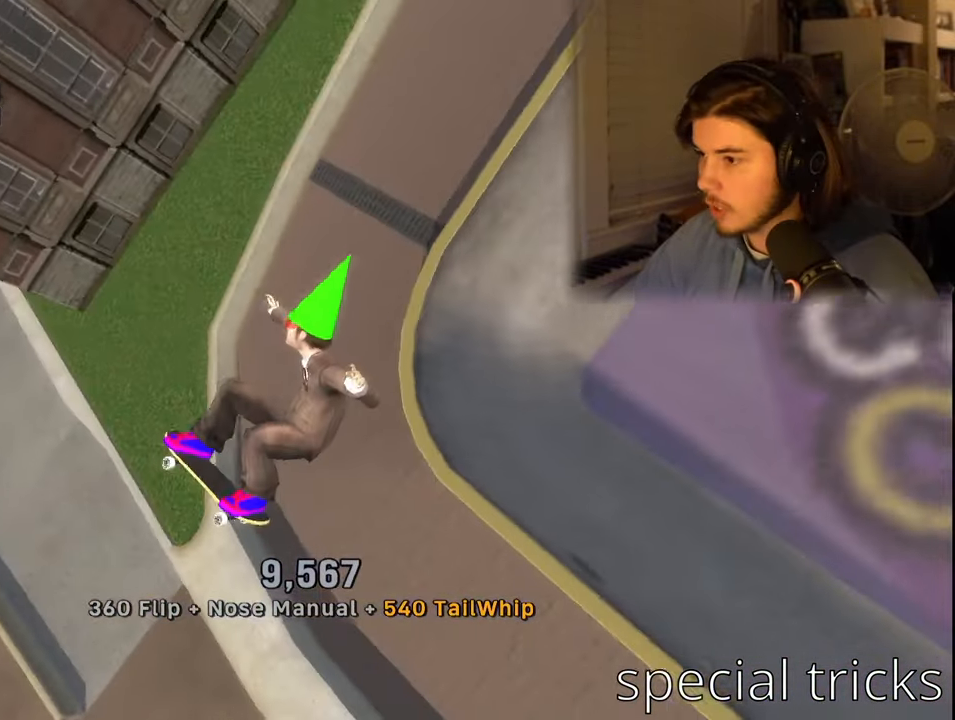
{"buttons": [], "left_stick": "center", "right_stick": "center", "events": [[33, "SQUARE", "up"]]}
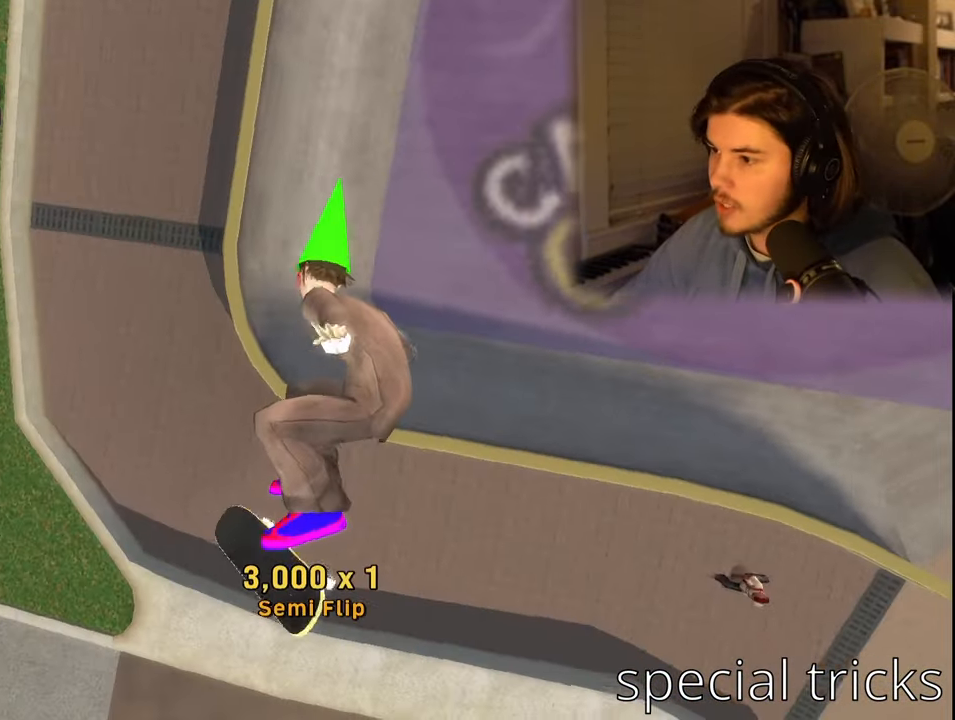
{"buttons": [], "left_stick": "center", "right_stick": "center", "events": []}
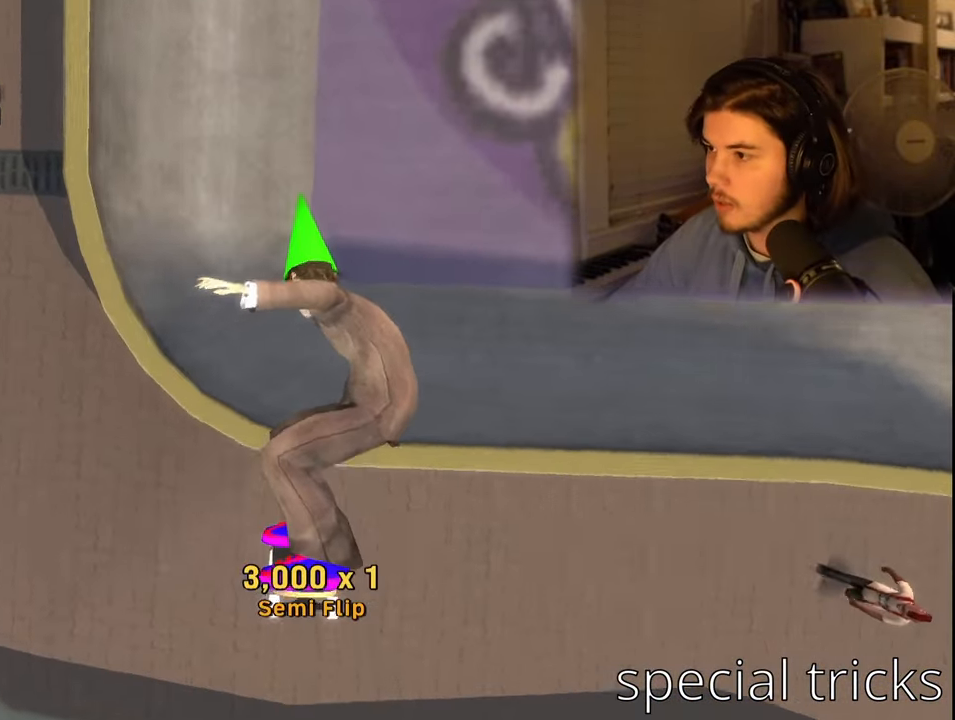
{"buttons": [], "left_stick": "center", "right_stick": "center", "events": []}
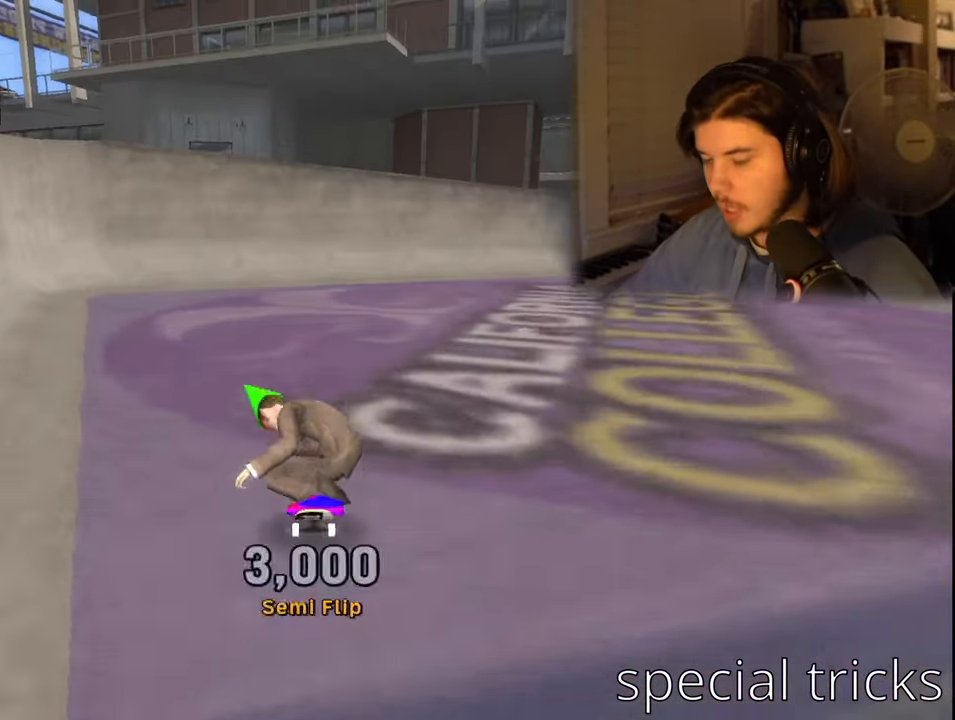
{"buttons": ["DPAD_LEFT"], "left_stick": "center", "right_stick": "center", "events": [[16, "DPAD_RIGHT", "down"], [150, "DPAD_RIGHT", "up"], [316, "DPAD_LEFT", "down"]]}
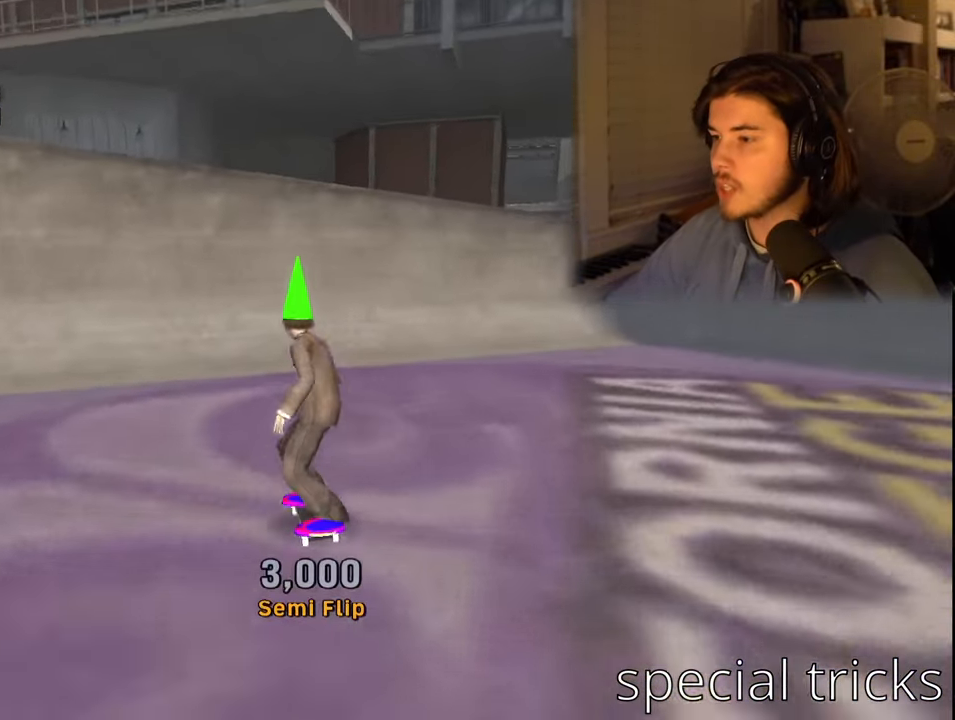
{"buttons": ["CROSS"], "left_stick": "center", "right_stick": "center", "events": [[100, "DPAD_LEFT", "up"], [183, "CROSS", "down"]]}
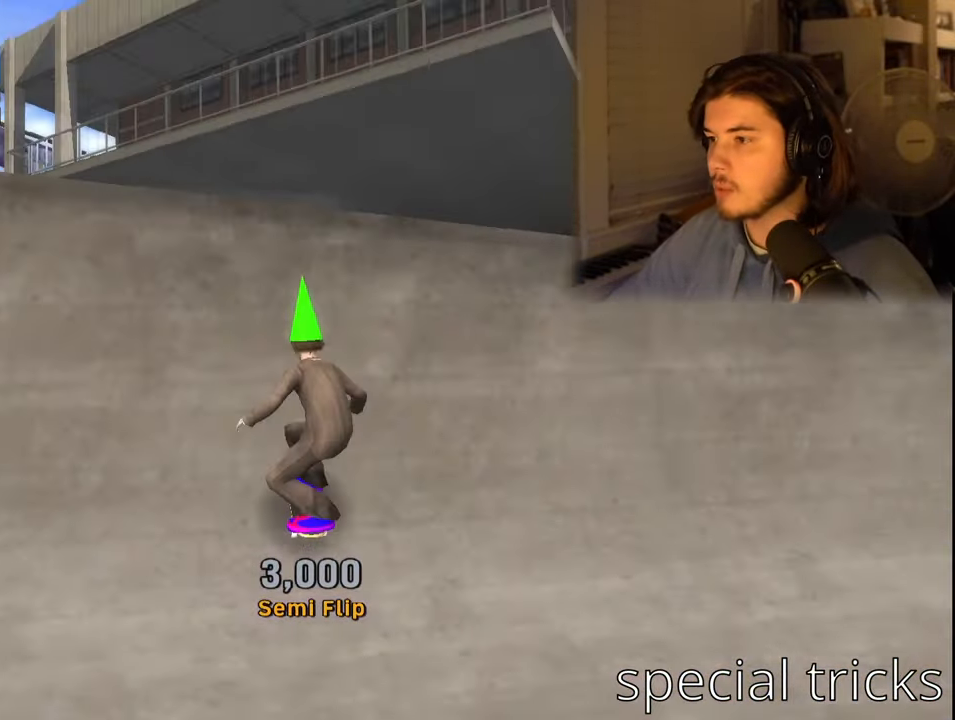
{"buttons": [], "left_stick": "center", "right_stick": "center", "events": [[83, "CROSS", "up"], [150, "DPAD_RIGHT", "down"], [217, "DPAD_RIGHT", "up"], [300, "DPAD_DOWN", "down"], [383, "DPAD_DOWN", "up"], [383, "SQUARE", "down"], [483, "SQUARE", "up"]]}
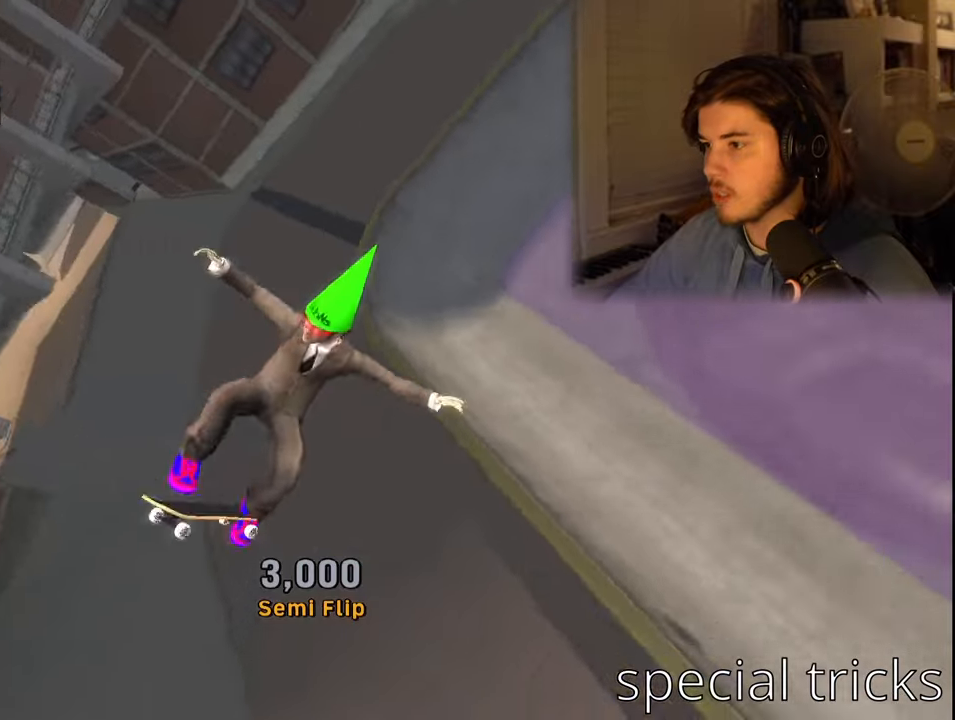
{"buttons": [], "left_stick": "center", "right_stick": "center", "events": []}